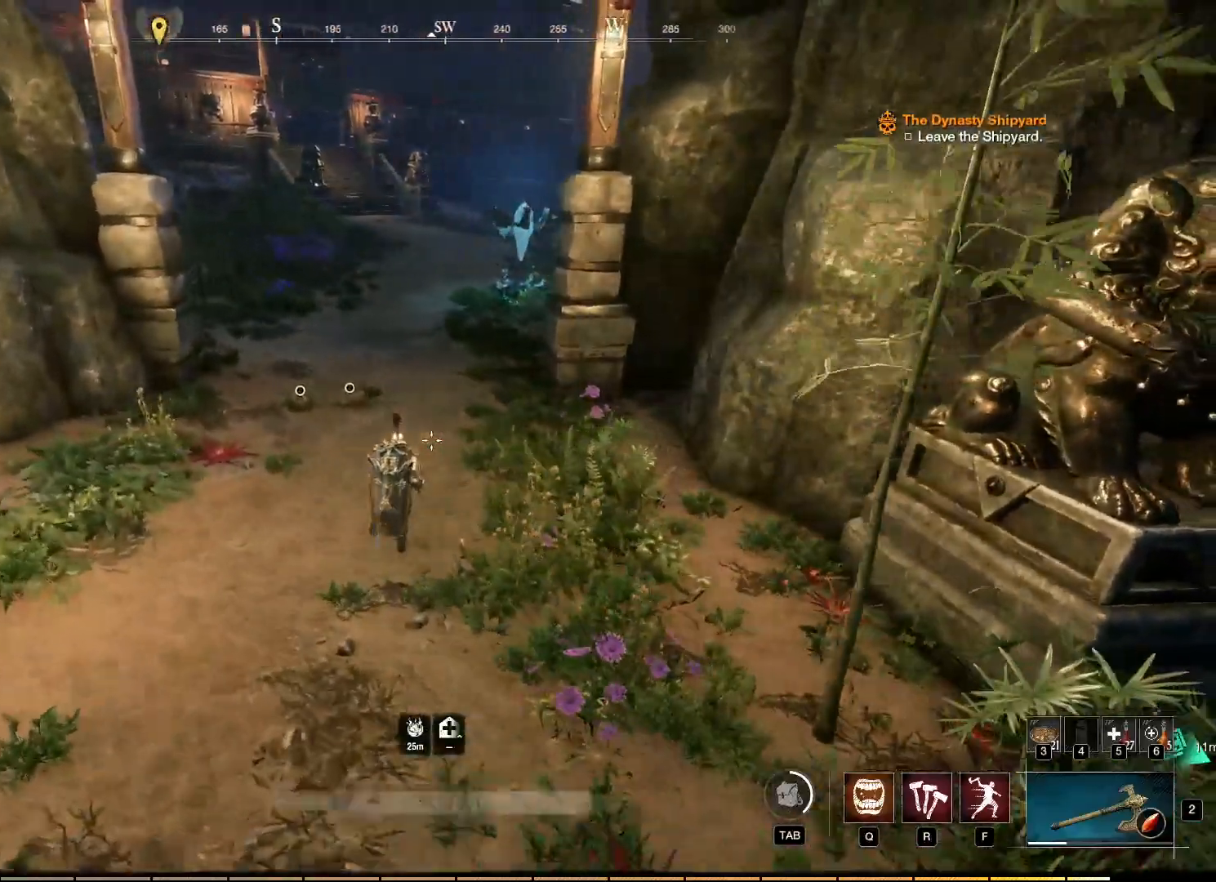
Gameplay with keyboard and mouse; each line is a JSON object with the keys and mouse buttons held at the frame after it. "events" lists presses ("down") and releases ("up") of "a", "ctrl", "d", "e", "f", "q", "r", "s", "shift", "space", "tab", "w", "mouse_left", "mouse_wheel", "mouse_right", "mouse_mb4" and "mouse_mb5" between this image and that frame as [ms after this image, input, new state], when the widget could be followed in between. "mouse_left", "mouse_wheel", "mouse_right", "mouse_mb4", "mouse_mb5" = the "left", "wheel", "right", "mb4", "mb5" buttons of the "mouse" list. No other keys are recorded. "wheel" means that the mouse wheel is clicked or scrolled. Mouse movement is not recorded.
{"keys": [], "mouse": [], "events": [[184, "mouse_wheel", "down"], [267, "mouse_wheel", "up"]]}
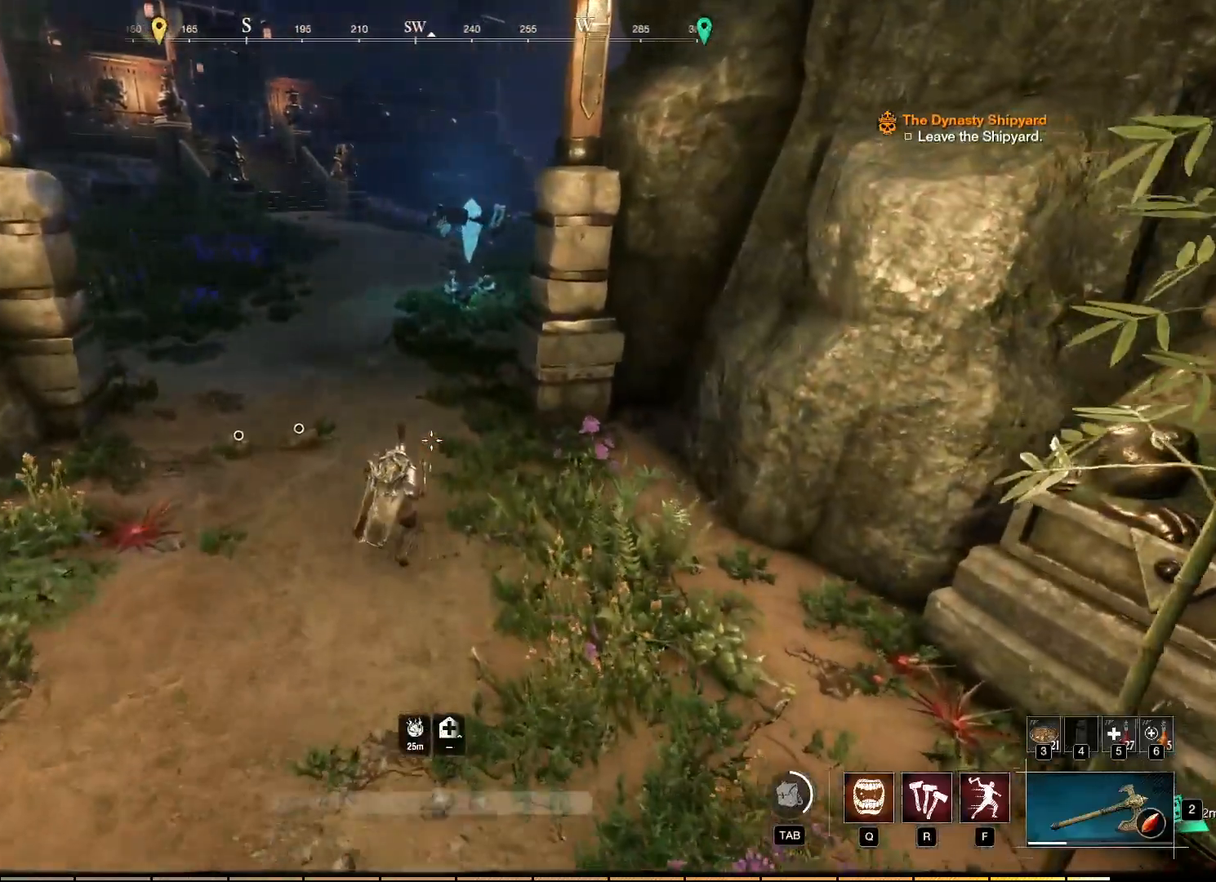
{"keys": [], "mouse": [], "events": []}
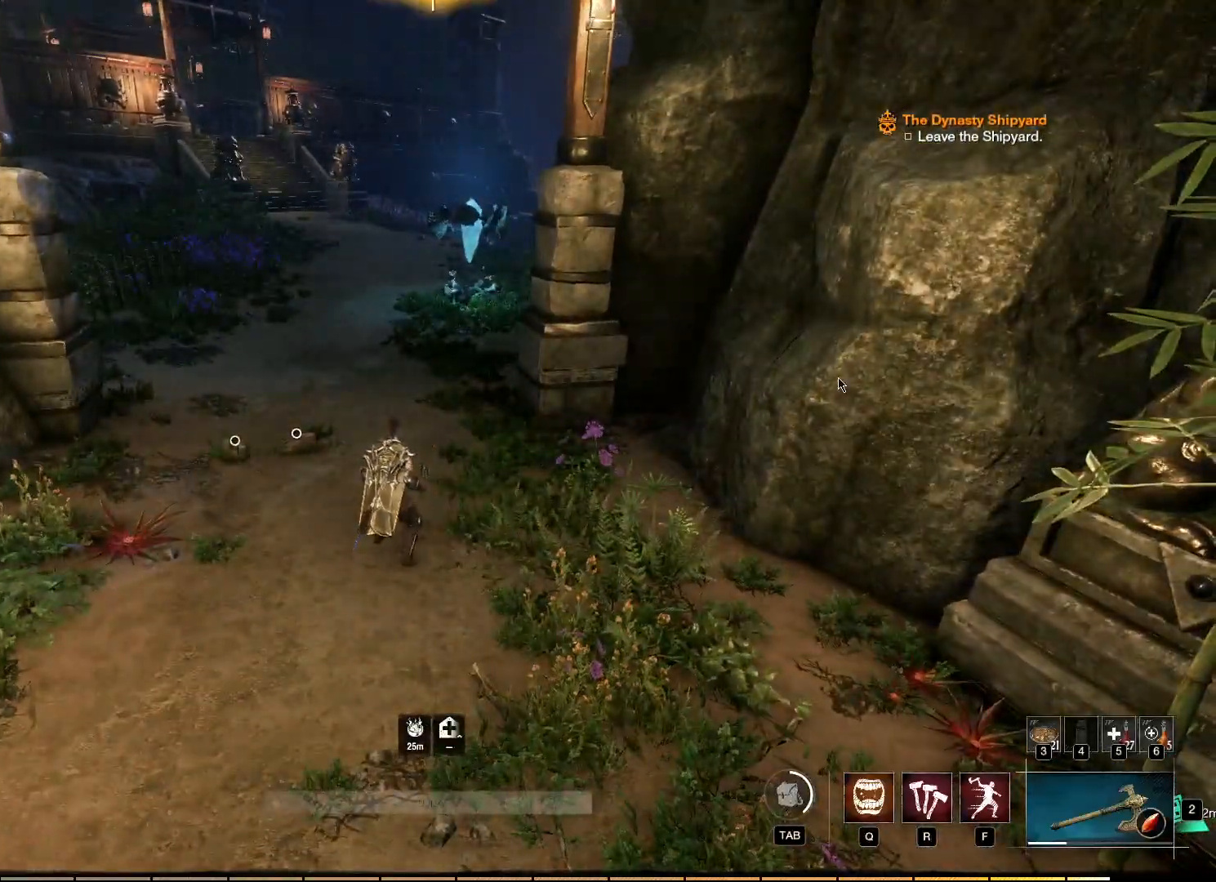
{"keys": ["e", "s"], "mouse": [], "events": [[417, "e", "down"], [500, "s", "down"]]}
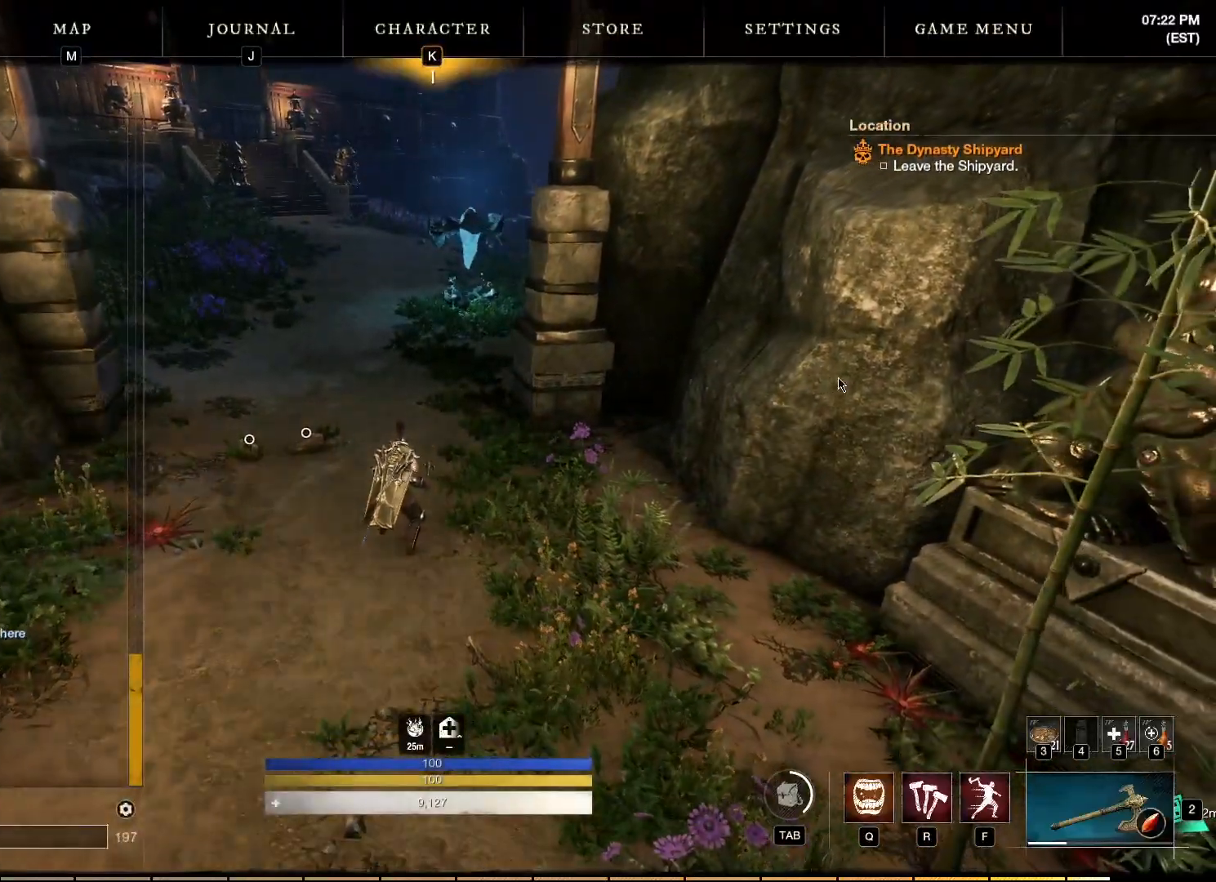
{"keys": ["e", "w"], "mouse": [], "events": [[34, "e", "up"], [67, "s", "up"], [167, "s", "down"], [234, "space", "down"], [267, "s", "up"], [367, "space", "up"], [384, "w", "down"], [484, "e", "down"]]}
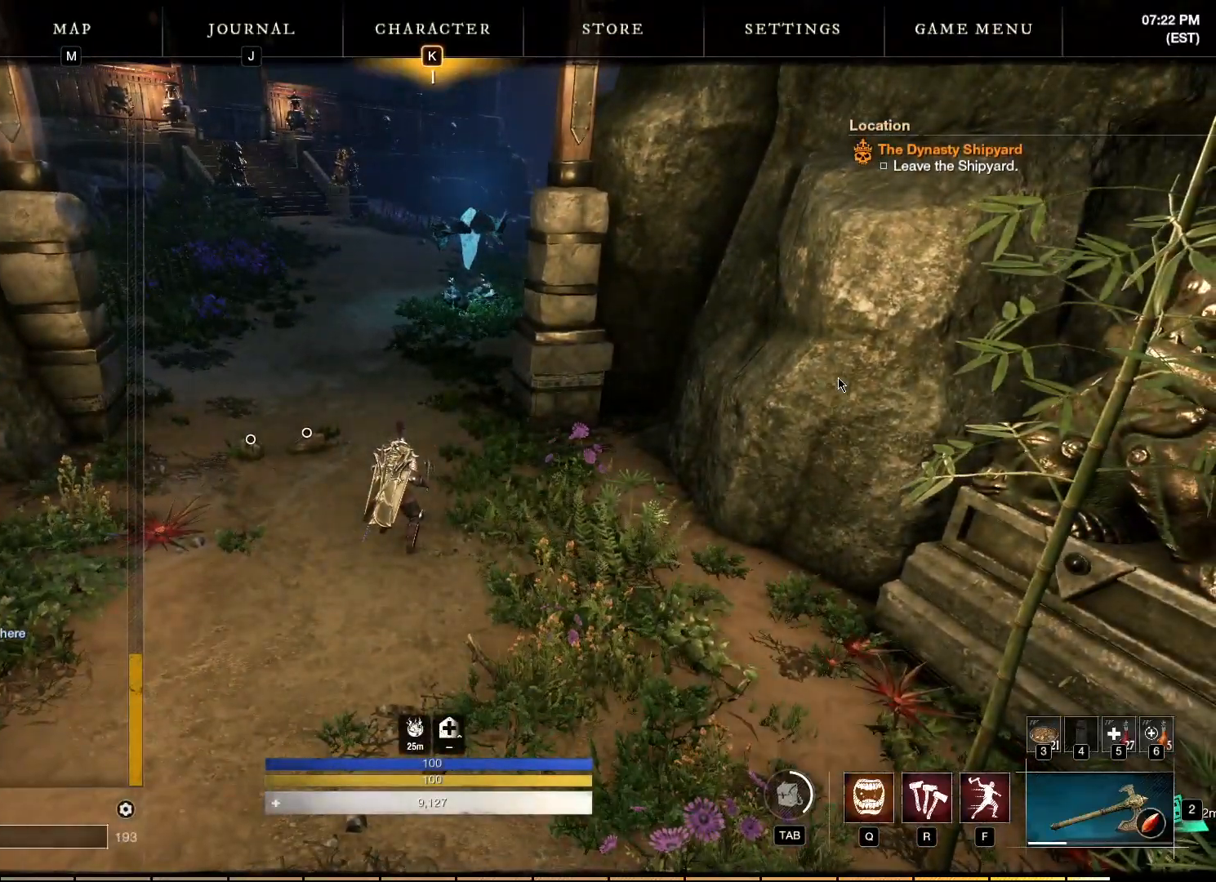
{"keys": [], "mouse": [], "events": [[34, "w", "up"], [117, "e", "up"]]}
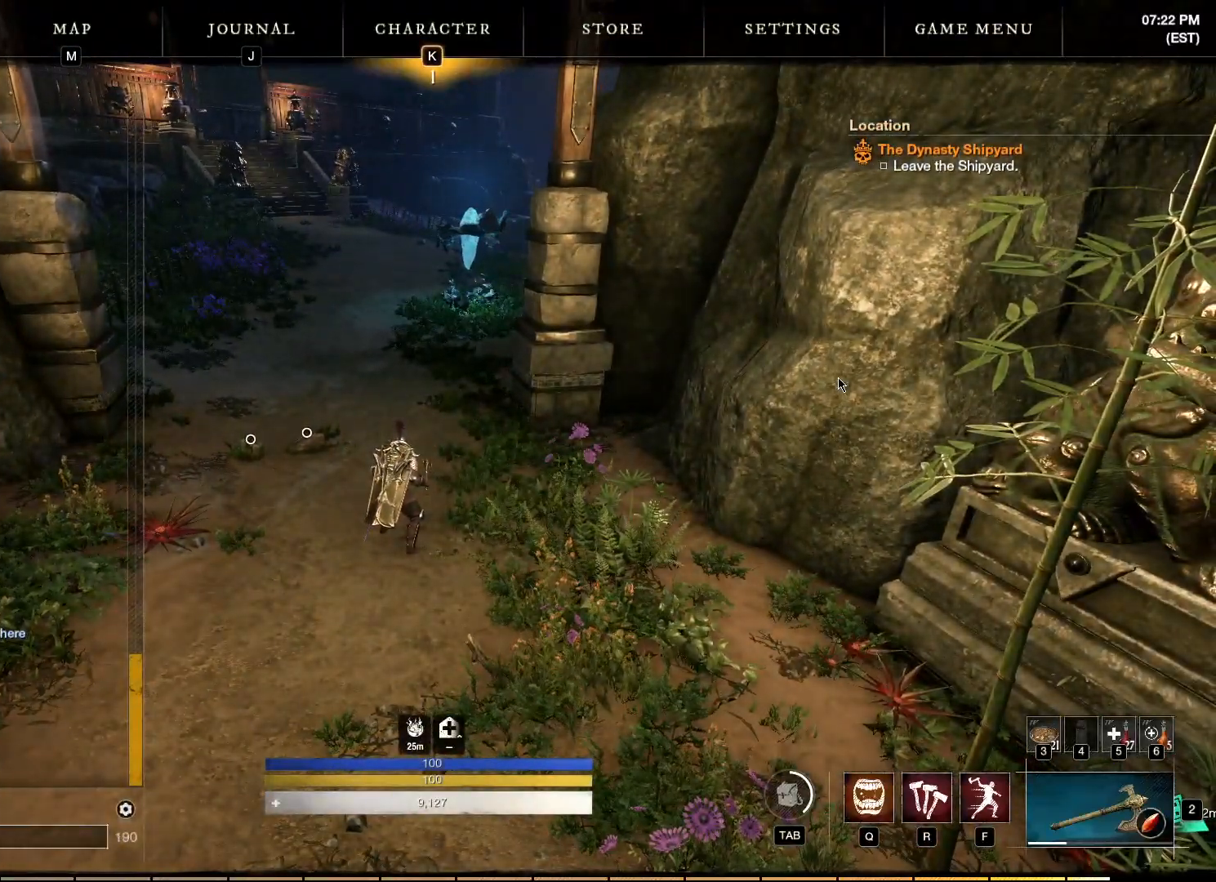
{"keys": [], "mouse": [], "events": [[100, "space", "down"], [200, "space", "up"], [367, "s", "down"], [484, "s", "up"]]}
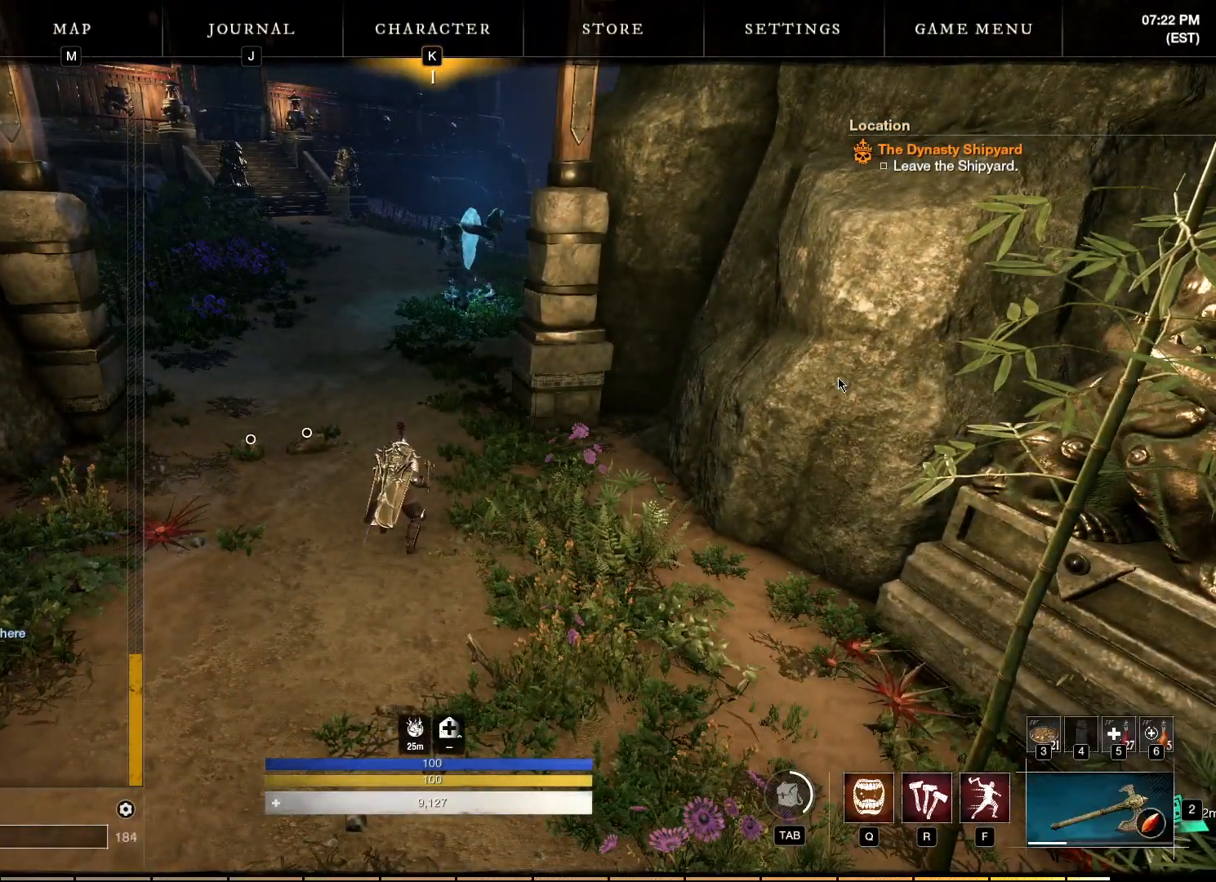
{"keys": ["space"], "mouse": [], "events": [[17, "space", "down"], [84, "space", "up"], [250, "a", "down"], [334, "a", "up"], [367, "e", "down"], [434, "space", "down"], [500, "e", "up"]]}
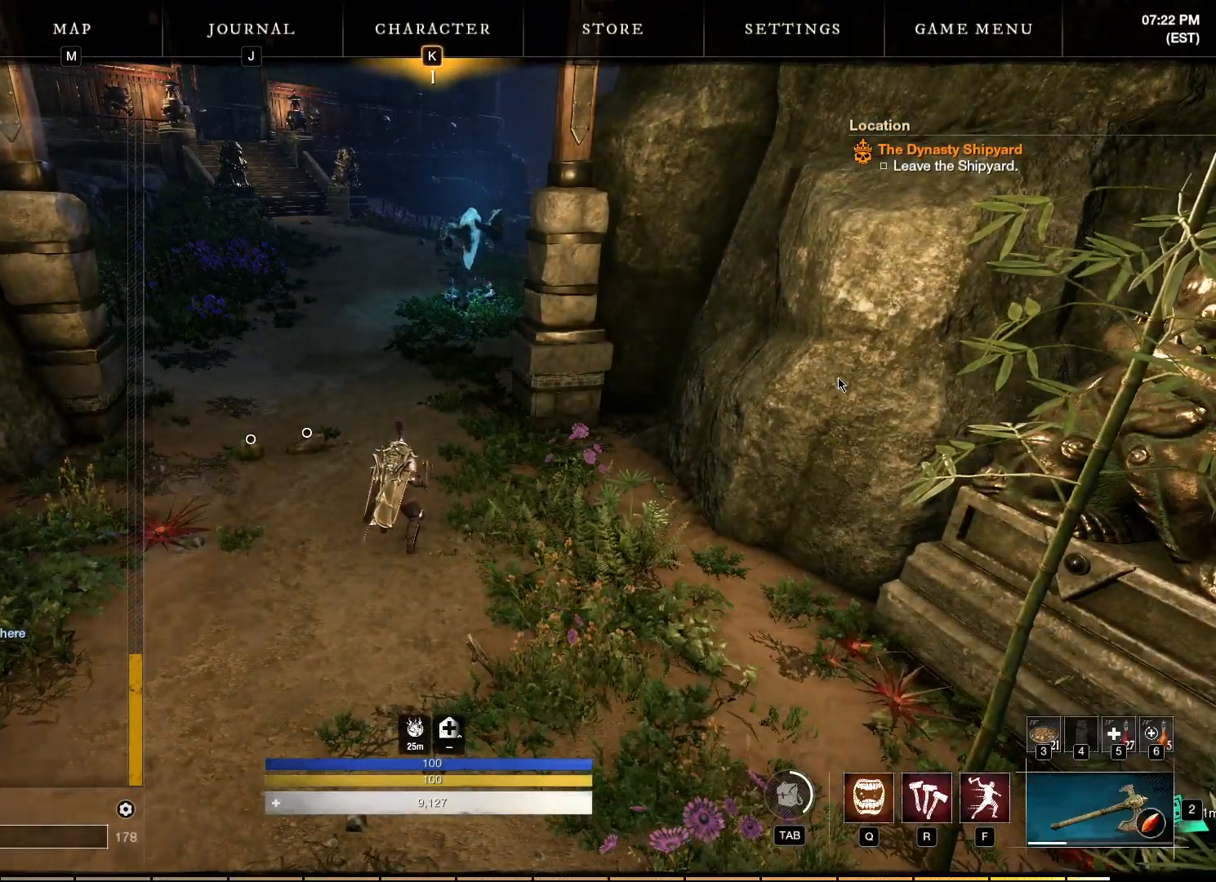
{"keys": ["d"], "mouse": [], "events": [[67, "space", "up"], [250, "space", "down"], [350, "space", "up"], [484, "d", "down"]]}
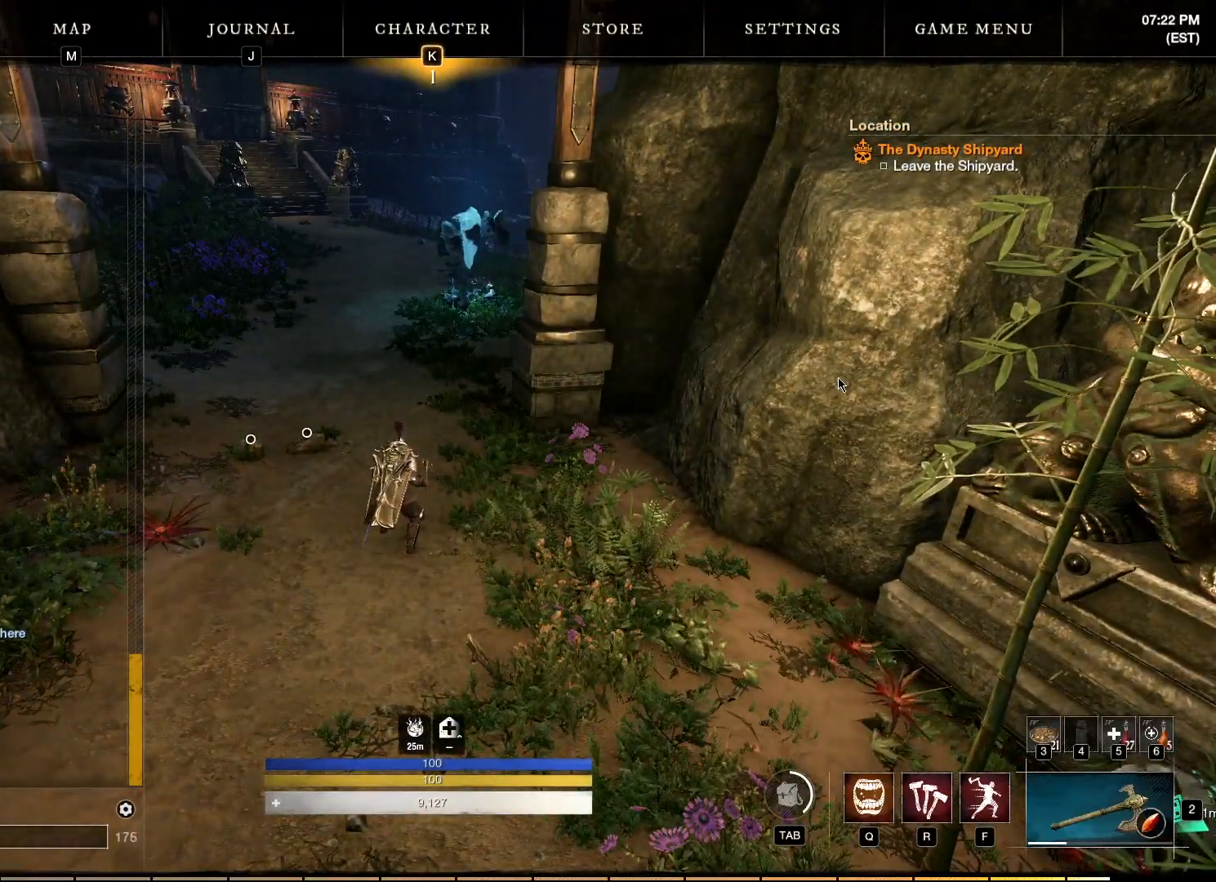
{"keys": [], "mouse": [], "events": [[67, "d", "up"], [167, "space", "down"], [267, "space", "up"]]}
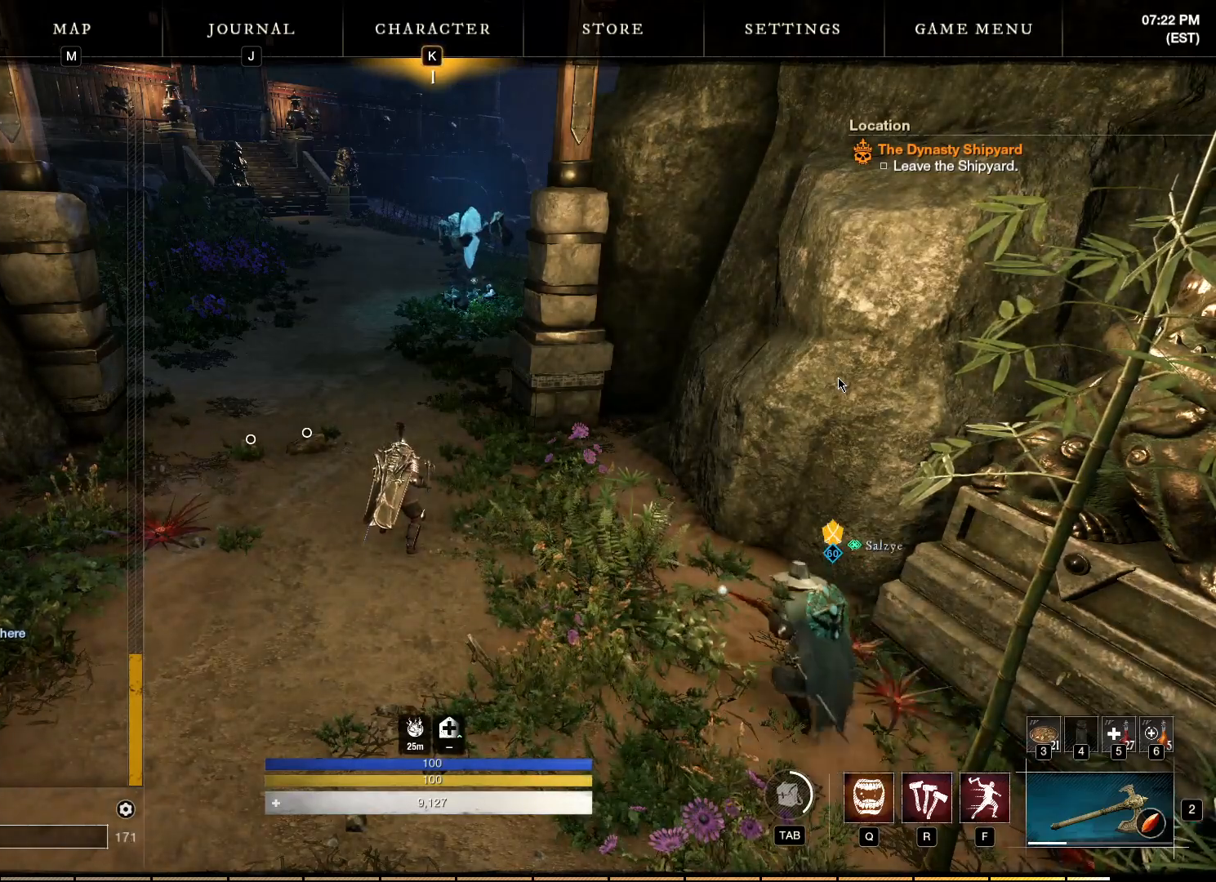
{"keys": [], "mouse": [], "events": [[84, "space", "down"], [184, "space", "up"], [217, "a", "down"], [317, "a", "up"], [400, "a", "down"], [500, "a", "up"]]}
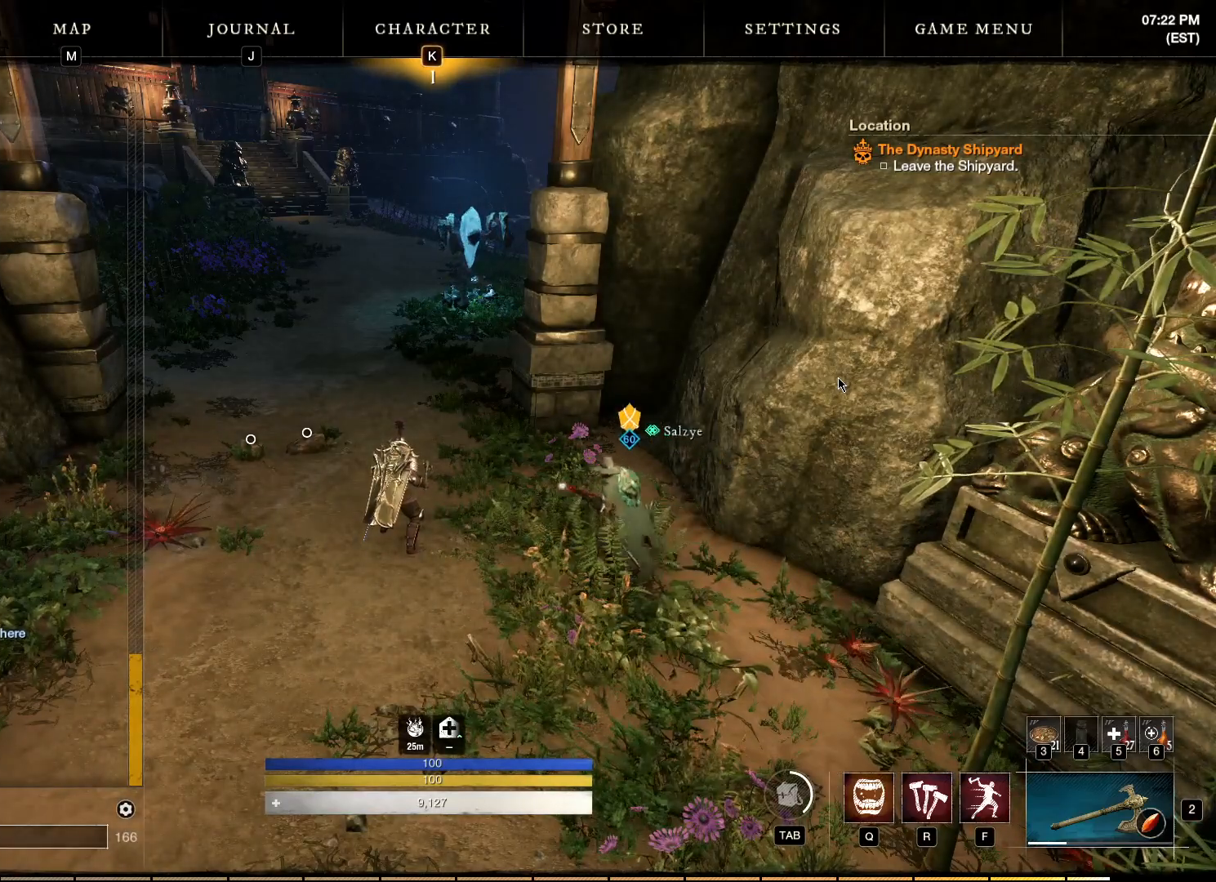
{"keys": [], "mouse": [], "events": [[200, "space", "down"], [267, "space", "up"], [350, "s", "down"], [450, "s", "up"]]}
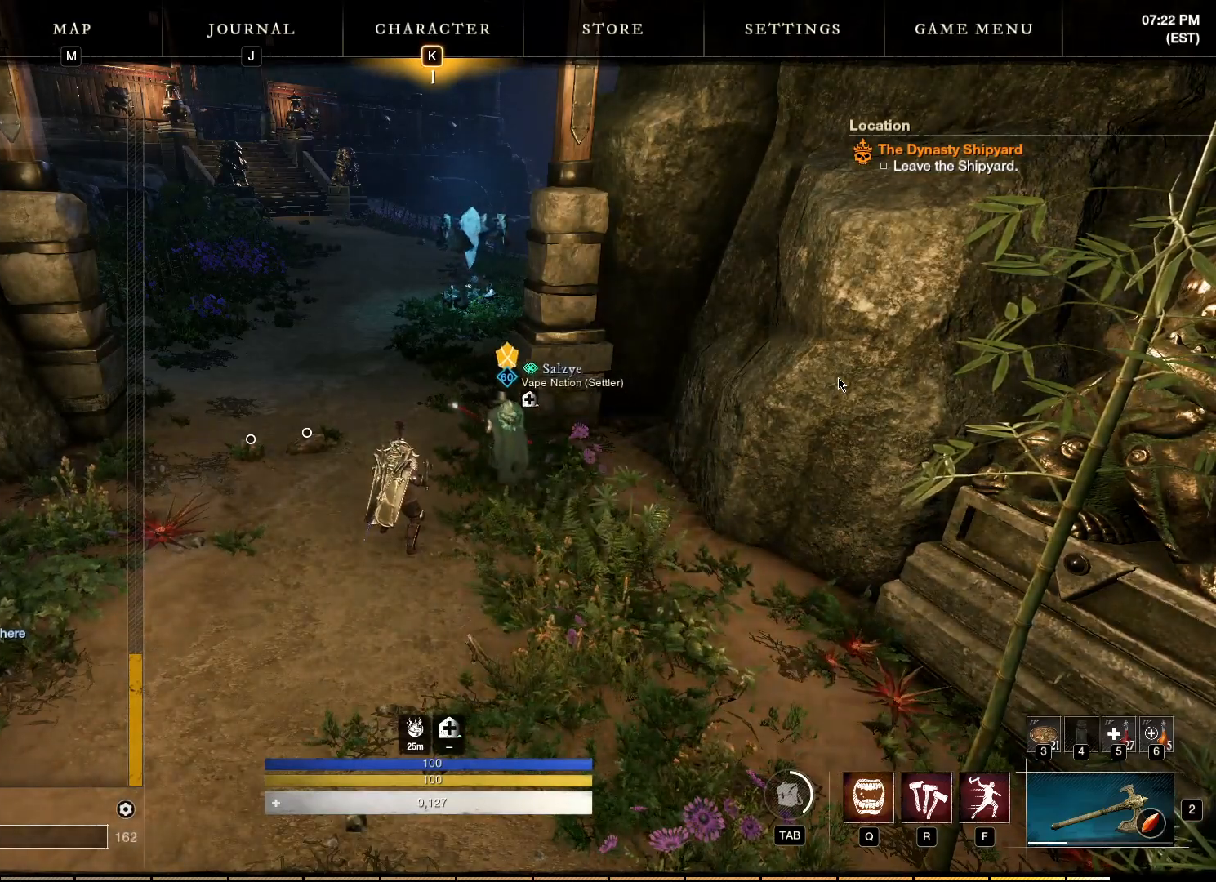
{"keys": ["e"], "mouse": [], "events": [[150, "e", "down"], [167, "e", "up"], [500, "e", "down"]]}
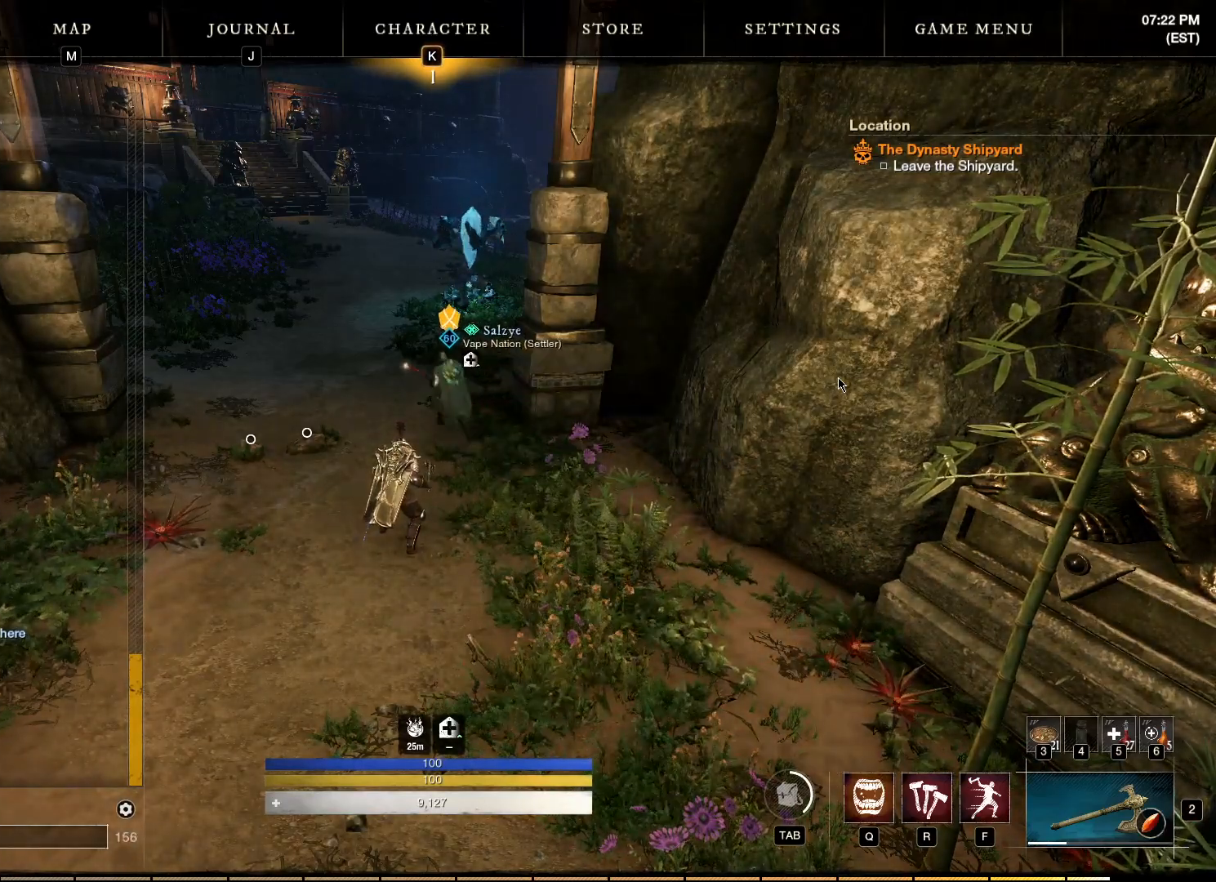
{"keys": [], "mouse": [], "events": [[117, "e", "up"], [117, "space", "down"], [250, "space", "up"]]}
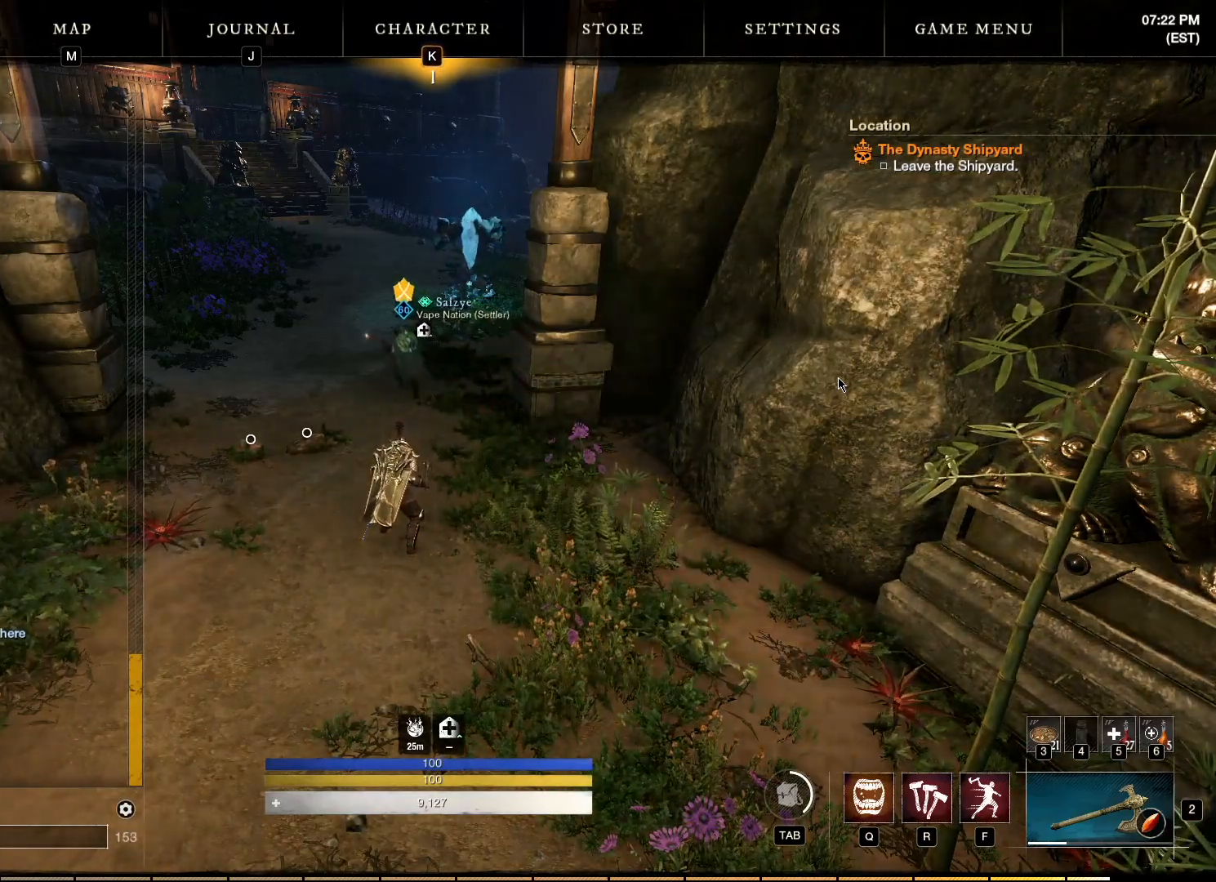
{"keys": ["w"], "mouse": [], "events": [[500, "w", "down"]]}
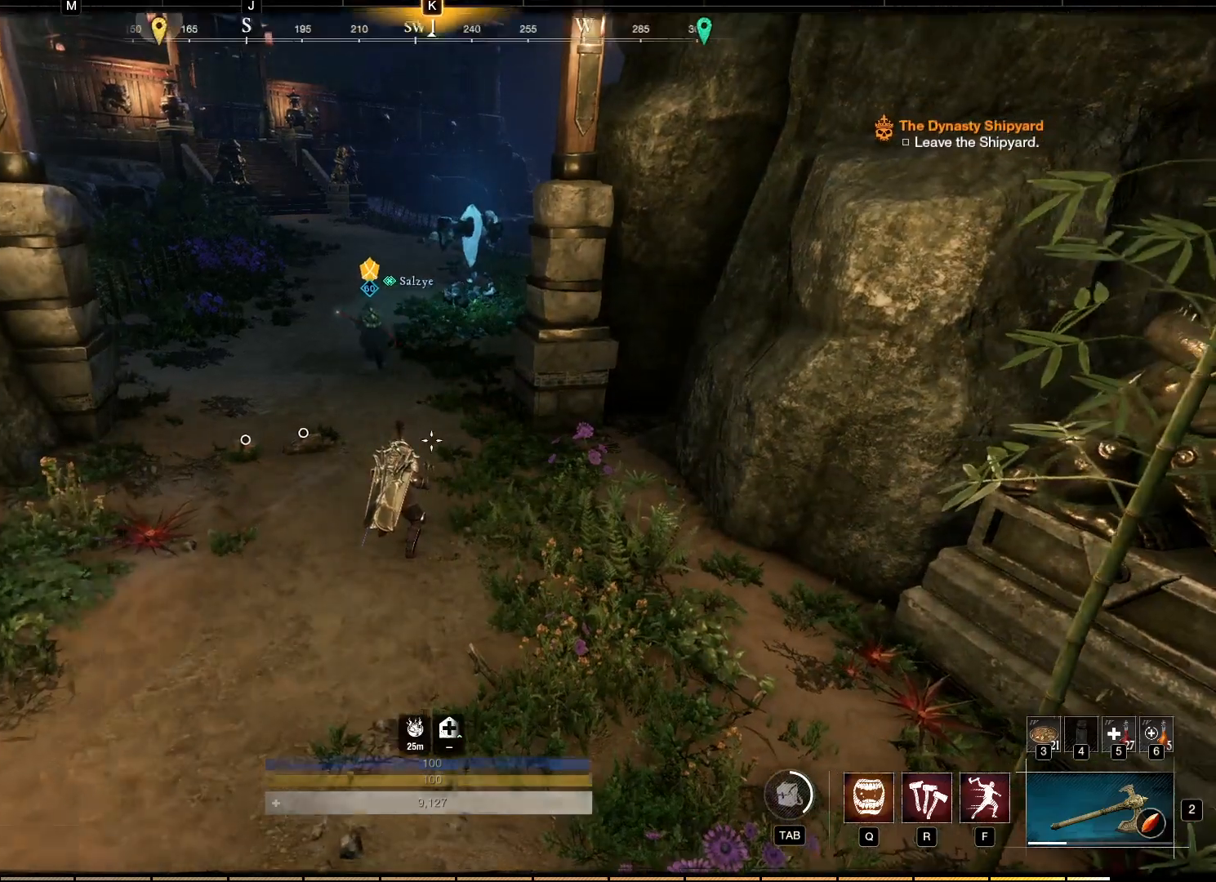
{"keys": ["w"], "mouse": [], "events": []}
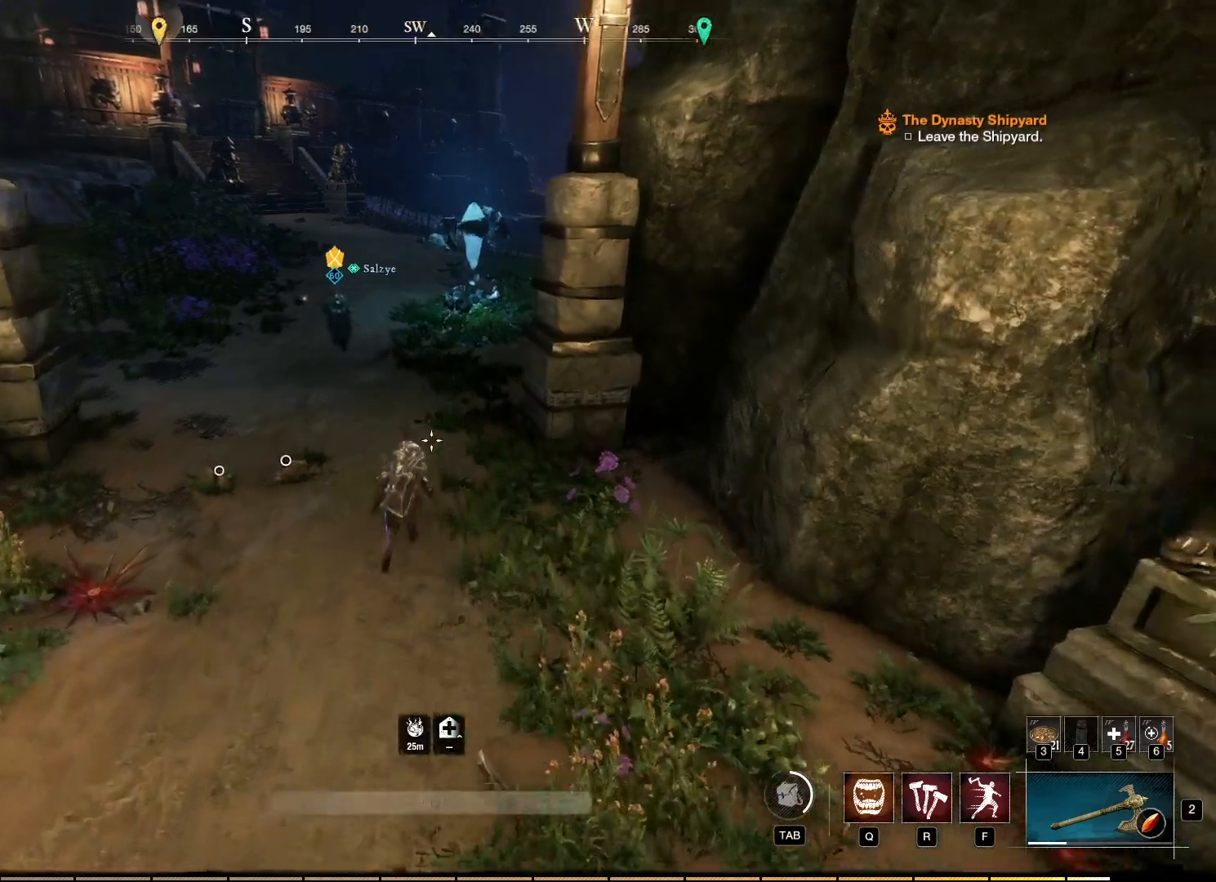
{"keys": ["w"], "mouse": [], "events": []}
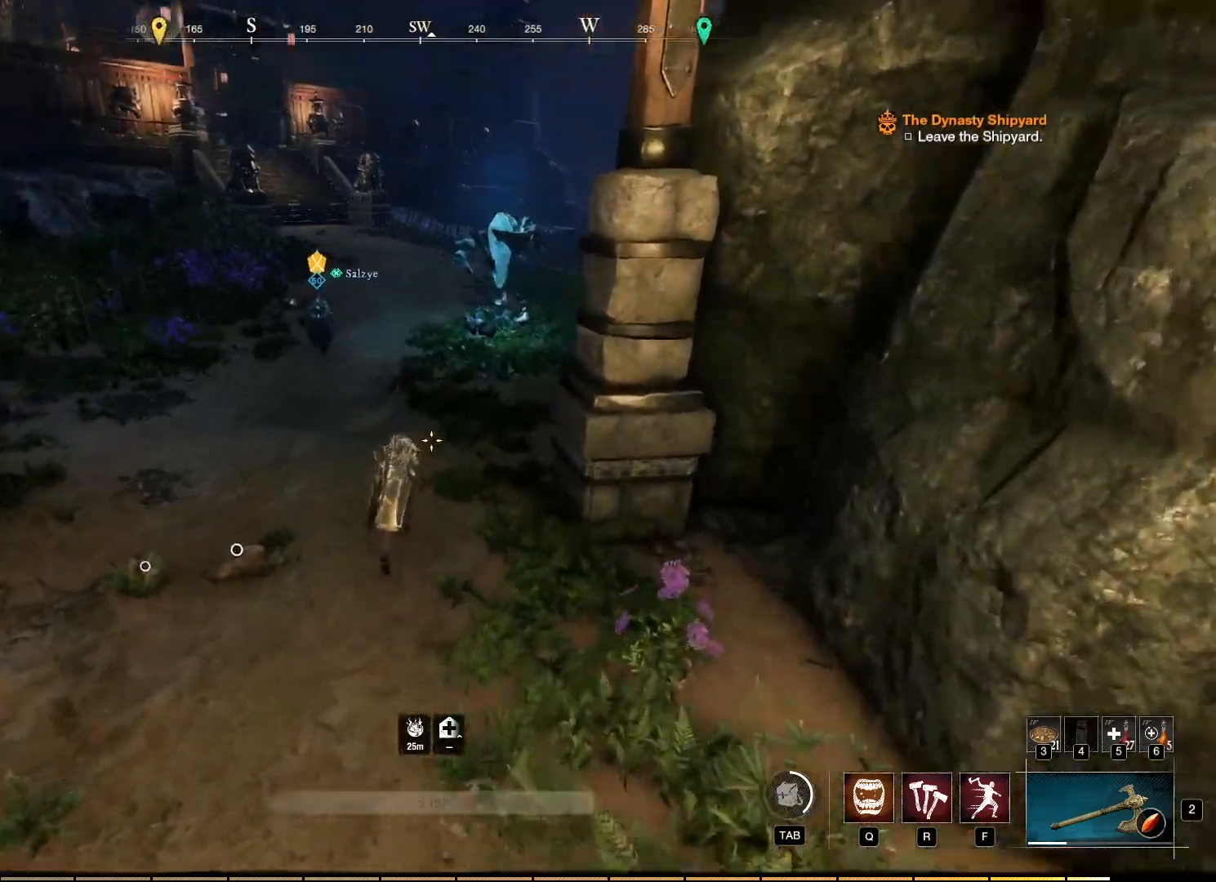
{"keys": ["w"], "mouse": [], "events": []}
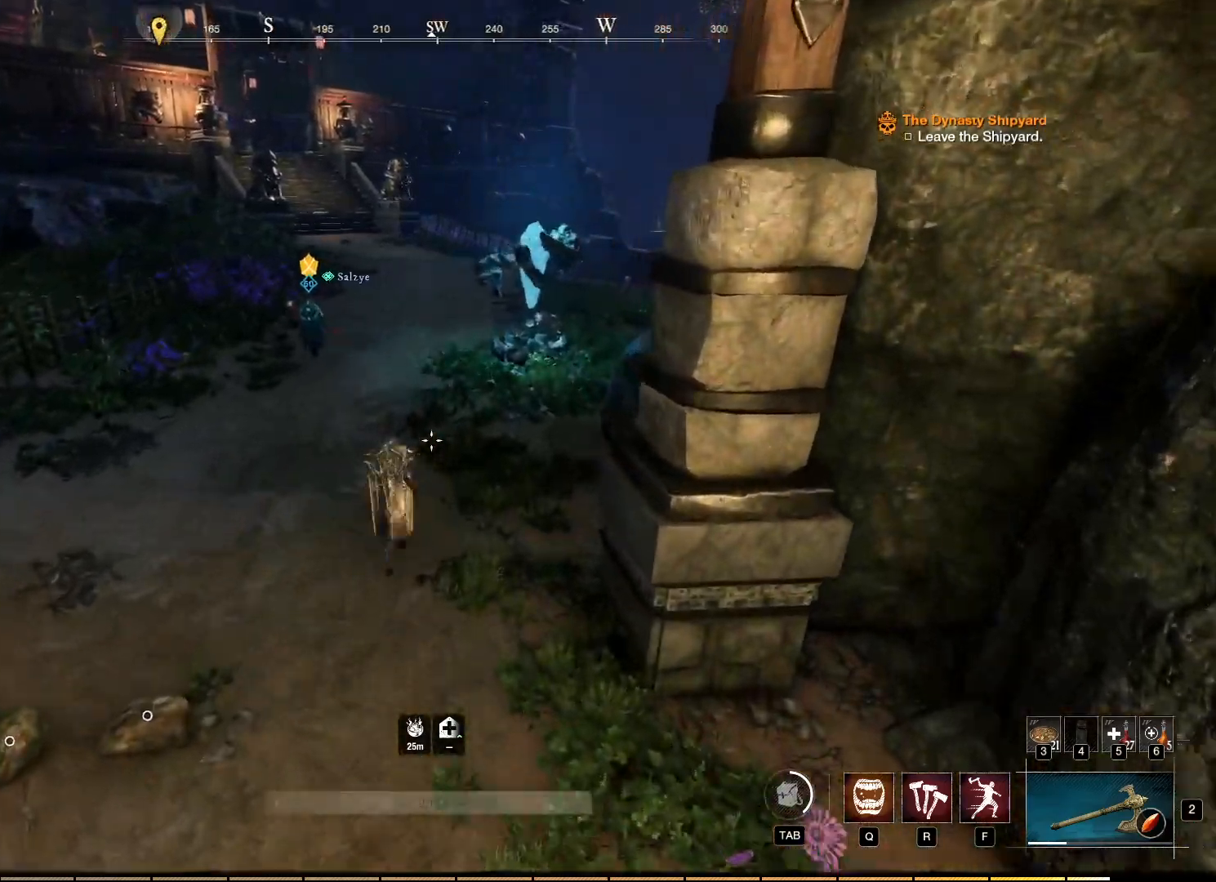
{"keys": [], "mouse": [], "events": [[34, "w", "up"]]}
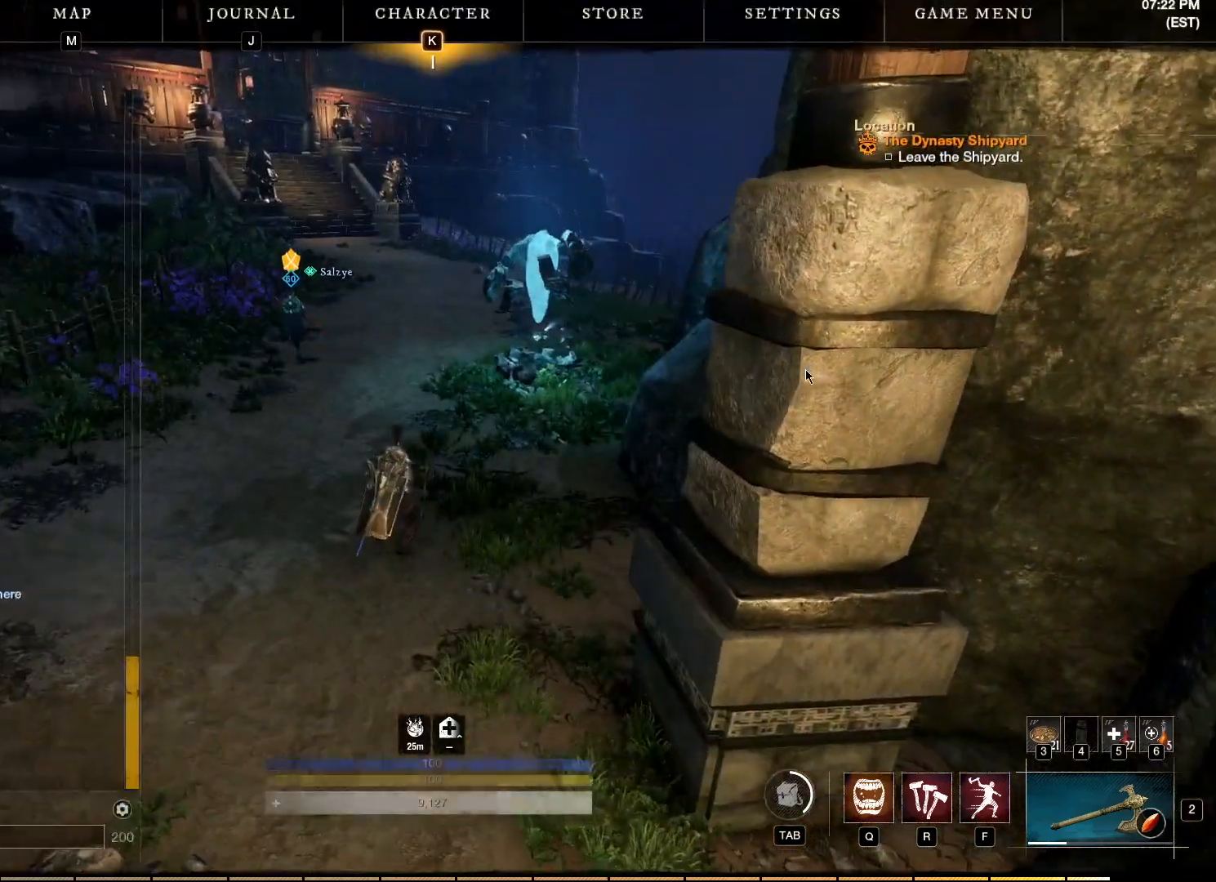
{"keys": ["s"], "mouse": [], "events": [[200, "a", "down"], [334, "a", "up"], [367, "space", "down"], [467, "space", "up"], [484, "s", "down"]]}
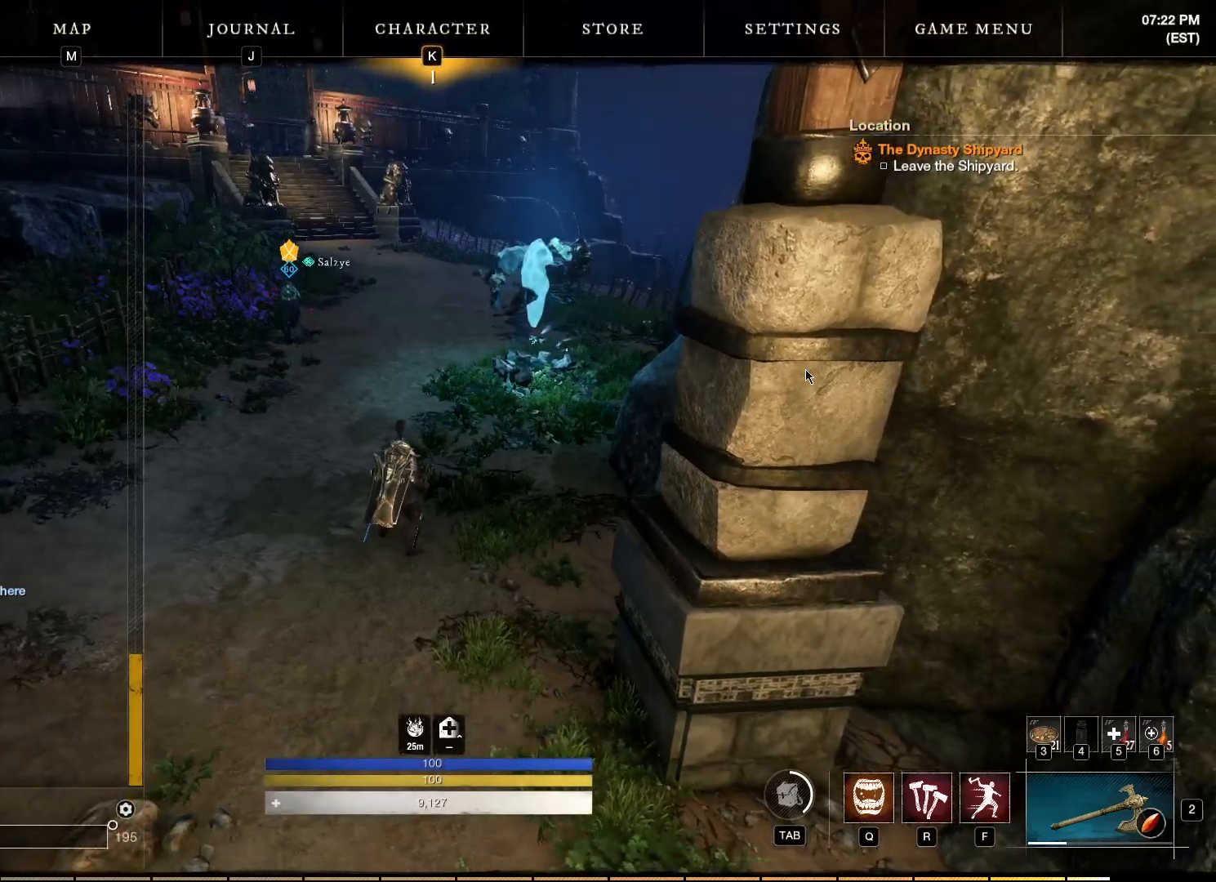
{"keys": [], "mouse": [], "events": [[50, "s", "up"], [317, "s", "down"], [400, "space", "down"], [434, "s", "up"], [500, "space", "up"]]}
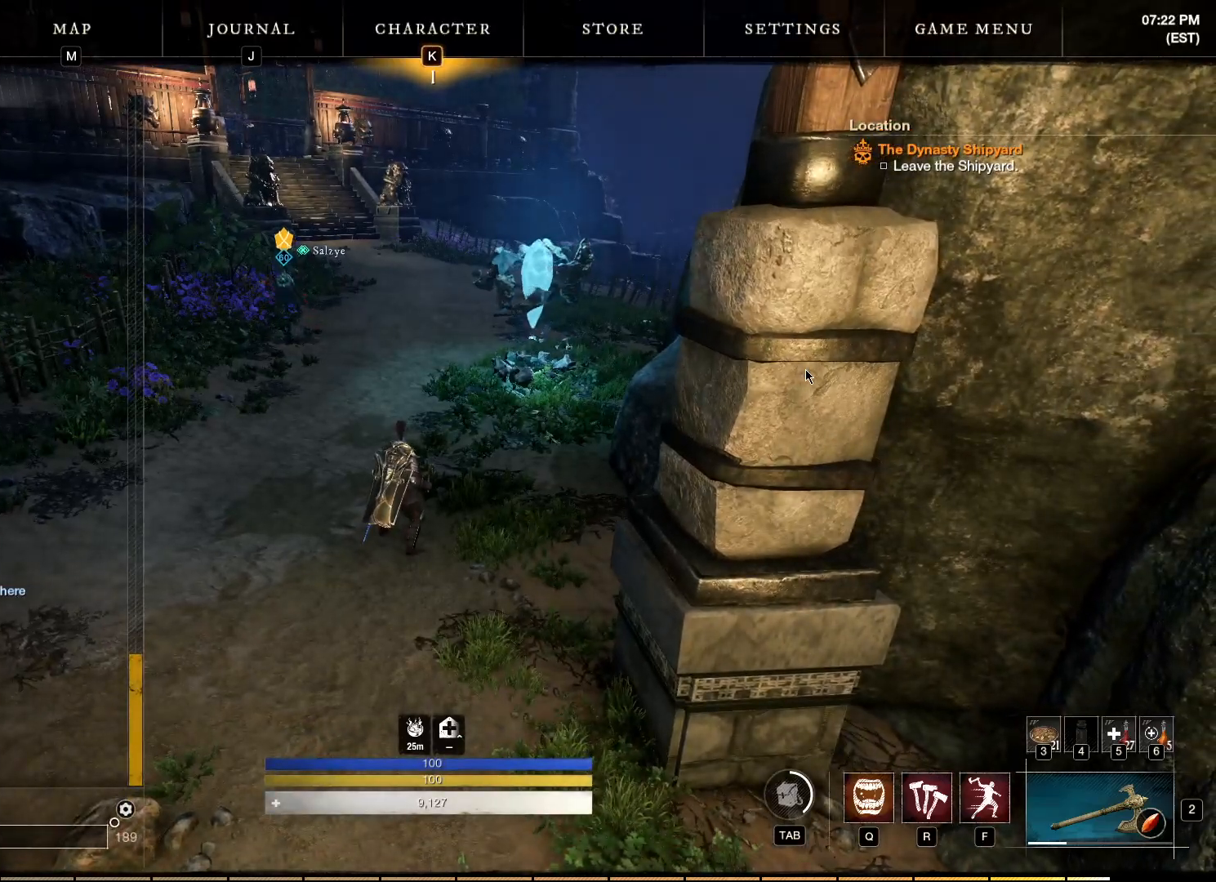
{"keys": [], "mouse": [], "events": []}
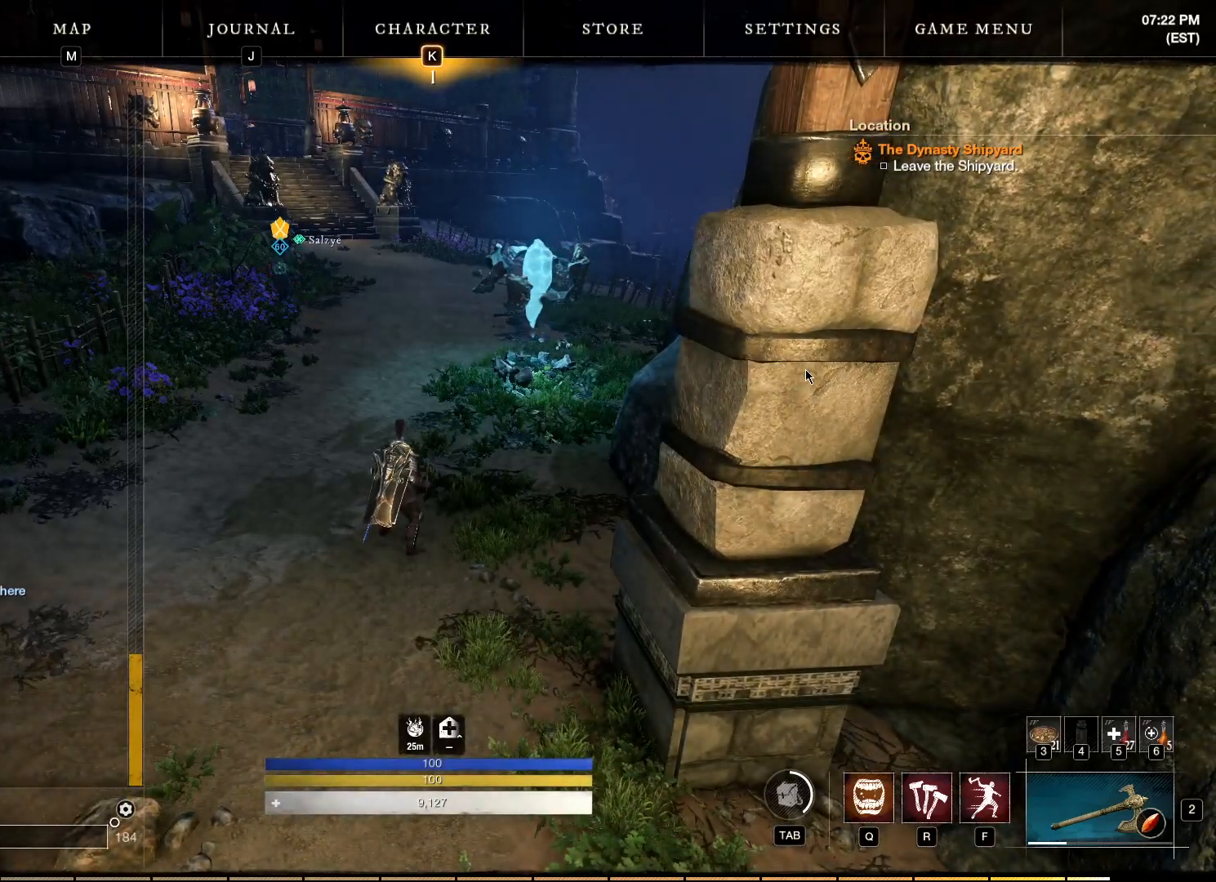
{"keys": ["w"], "mouse": [], "events": [[434, "w", "down"]]}
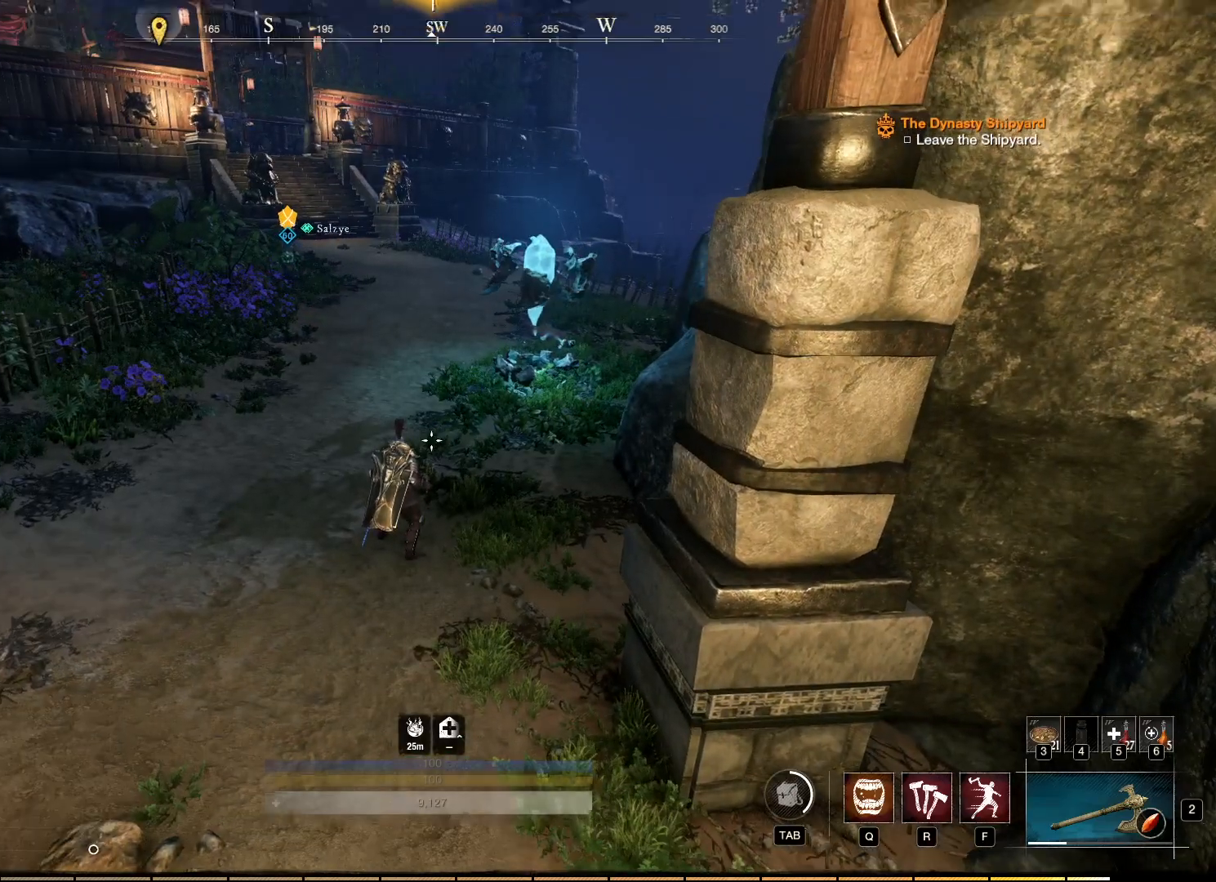
{"keys": ["w"], "mouse": [], "events": []}
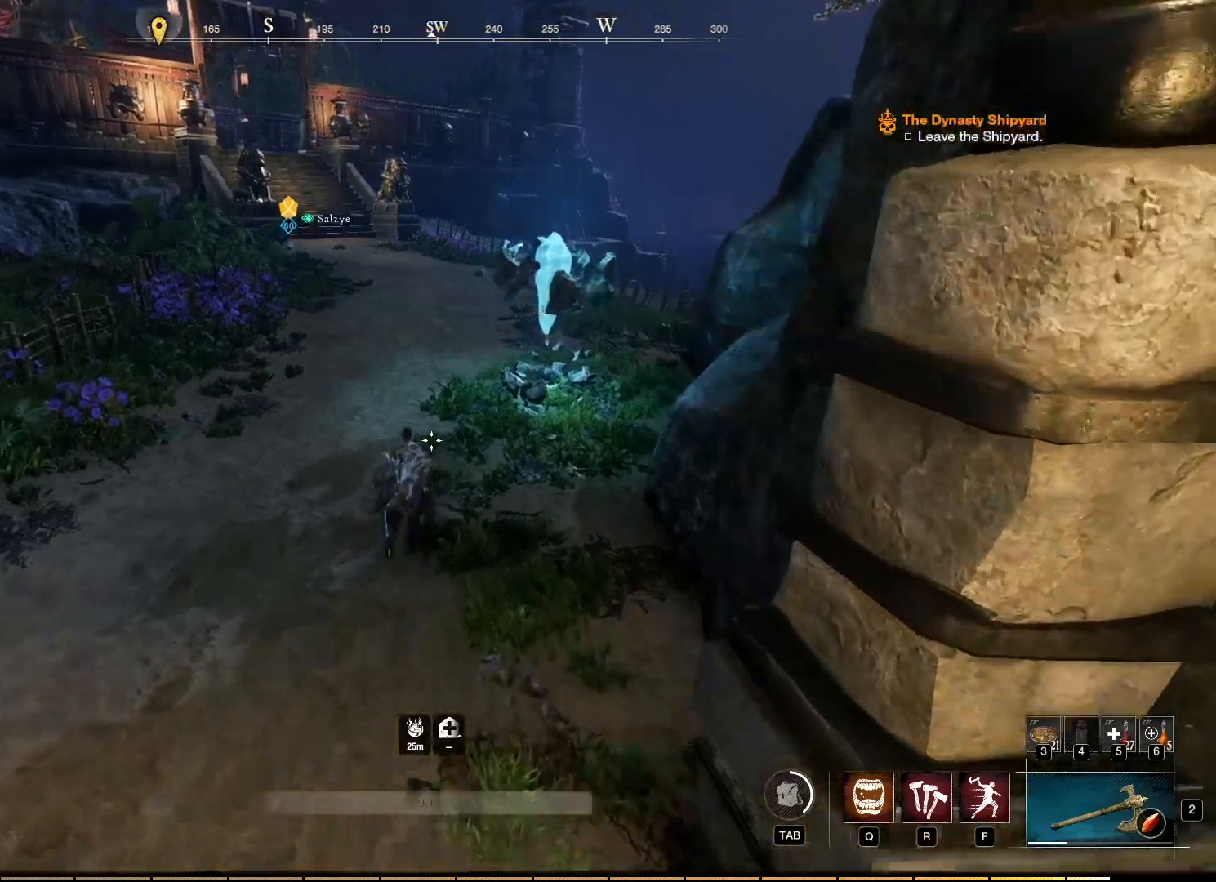
{"keys": ["w"], "mouse": [], "events": []}
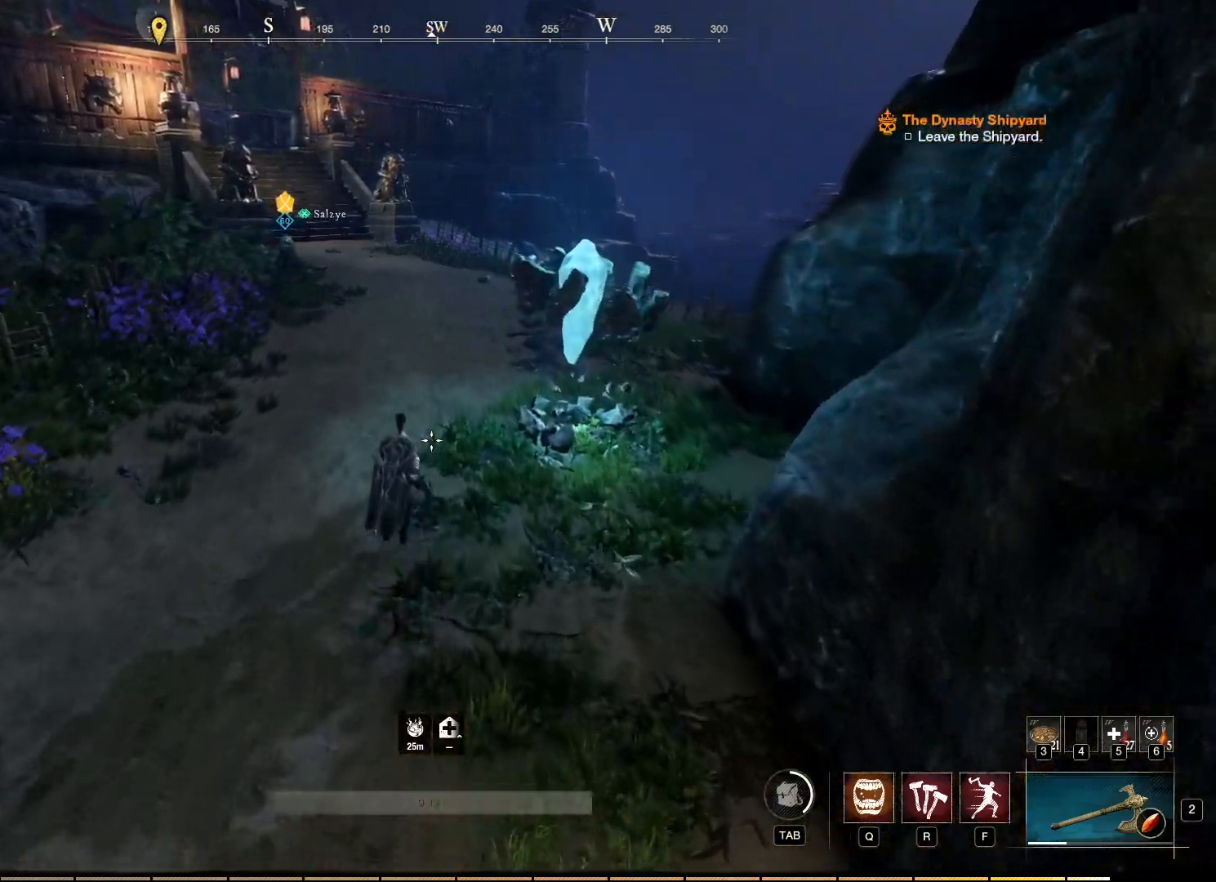
{"keys": ["w"], "mouse": [], "events": []}